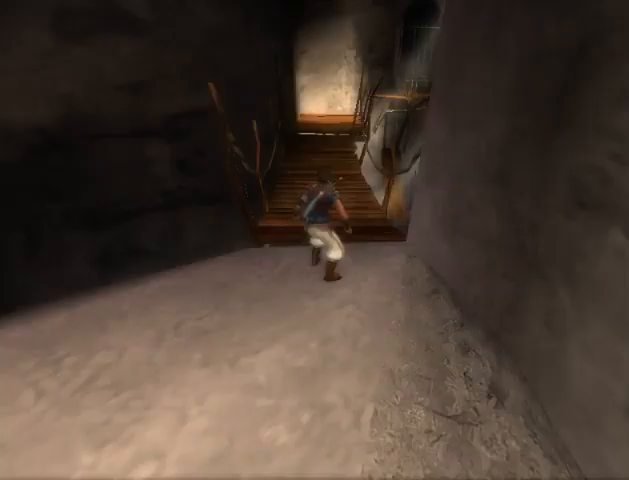
Gameplay with a controller (Xbox layout); each line is a JSON object with the inputs held at the frame after it. "events" lists button and stick changes between this image and that frame as [ms after this image, input, new state], when the widget could be followed in between. Not read: L2 L3 R2 R3.
{"buttons": [], "left_stick": "up", "right_stick": "center", "events": [[100, "left_stick", "center"], [267, "left_stick", "up"]]}
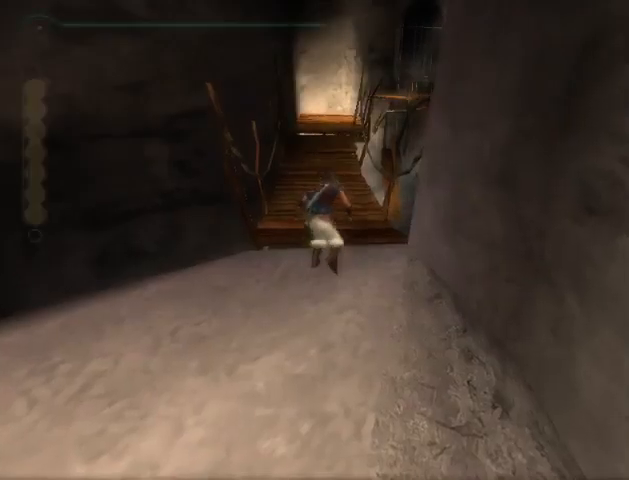
{"buttons": [], "left_stick": "down-left", "right_stick": "down-right", "events": [[33, "left_stick", "center"], [167, "left_stick", "down-left"], [200, "right_stick", "down-right"]]}
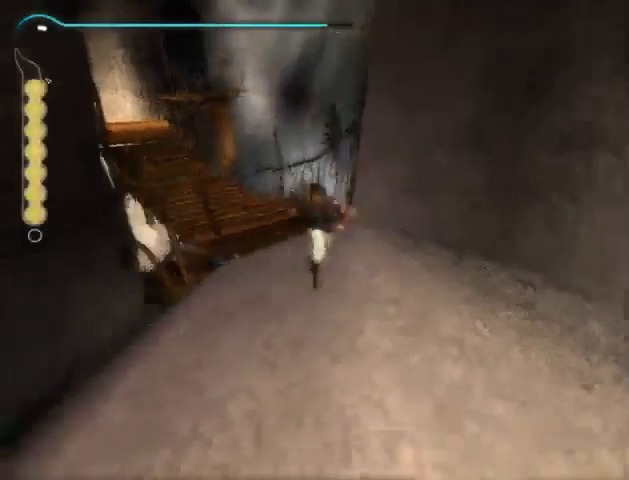
{"buttons": [], "left_stick": "down-left", "right_stick": "center", "events": [[233, "right_stick", "center"]]}
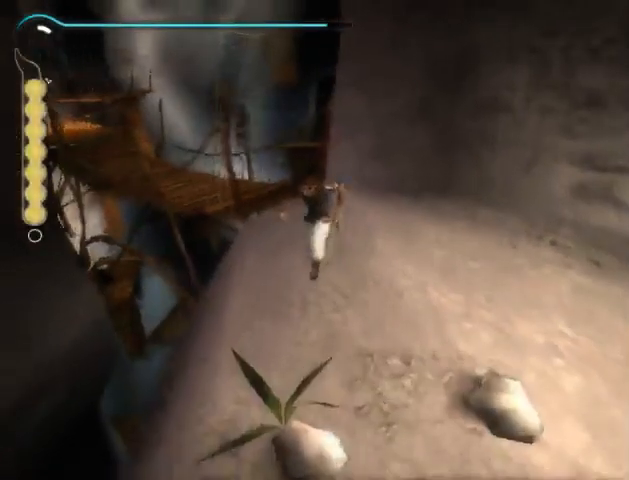
{"buttons": [], "left_stick": "down-left", "right_stick": "center", "events": []}
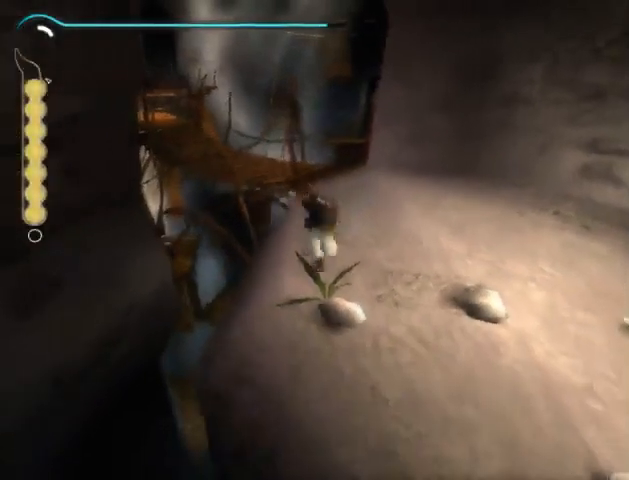
{"buttons": [], "left_stick": "up", "right_stick": "right", "events": [[33, "left_stick", "down"], [167, "X", "down"], [267, "X", "up"], [500, "left_stick", "up"], [500, "right_stick", "right"]]}
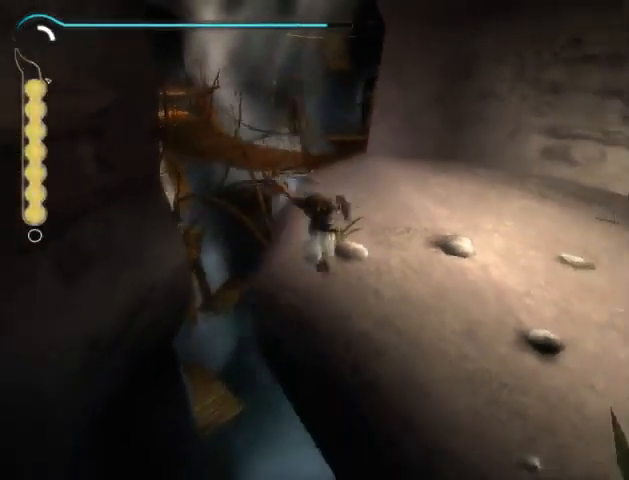
{"buttons": [], "left_stick": "center", "right_stick": "center", "events": [[67, "right_stick", "center"], [133, "left_stick", "center"]]}
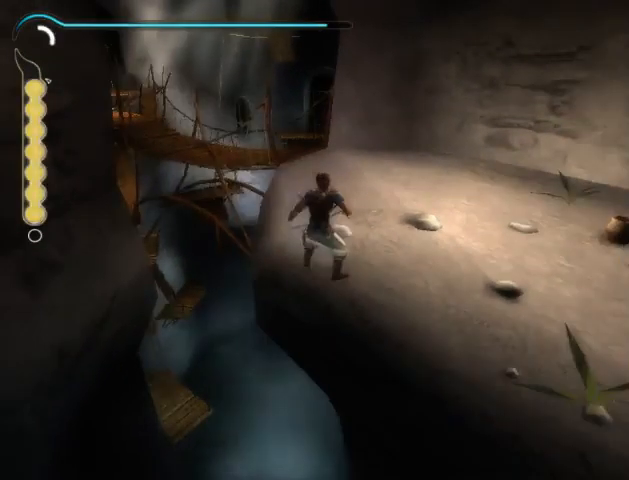
{"buttons": [], "left_stick": "center", "right_stick": "center", "events": [[100, "R1", "down"], [267, "X", "down"], [333, "X", "up"], [367, "R1", "up"]]}
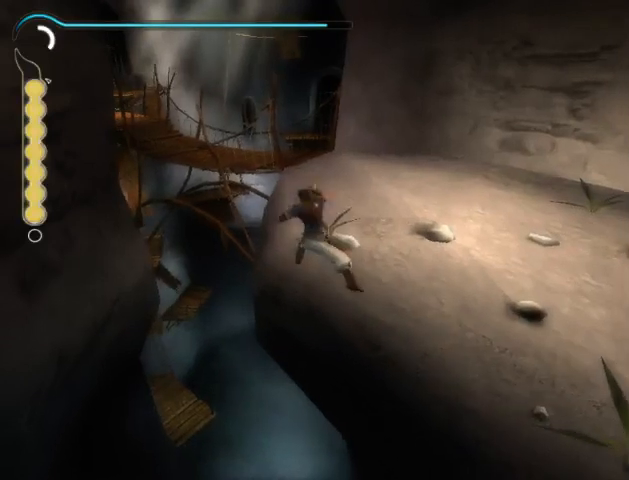
{"buttons": [], "left_stick": "center", "right_stick": "center", "events": []}
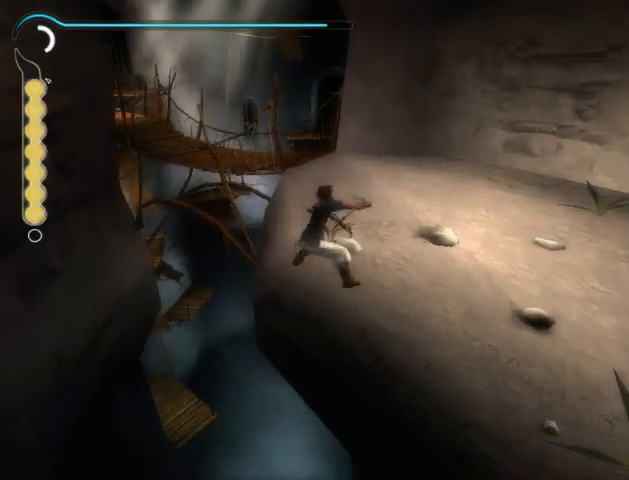
{"buttons": [], "left_stick": "center", "right_stick": "center", "events": [[167, "A", "down"], [267, "A", "up"], [333, "X", "down"], [367, "X", "up"]]}
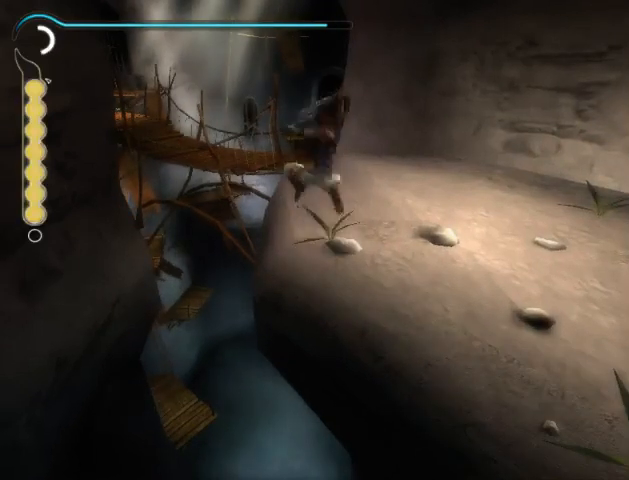
{"buttons": ["R1"], "left_stick": "center", "right_stick": "center", "events": [[267, "R1", "down"]]}
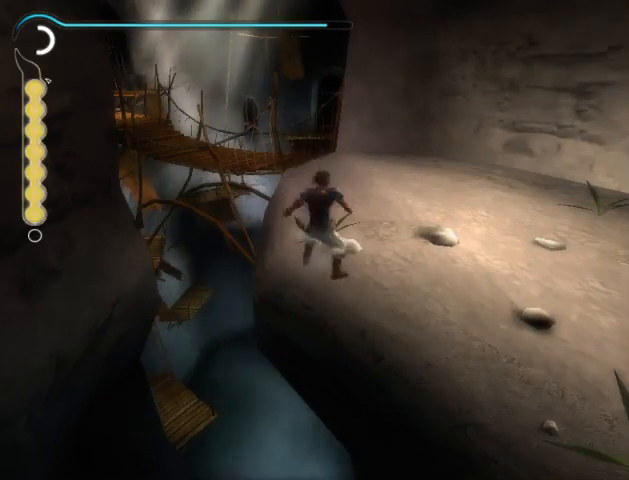
{"buttons": [], "left_stick": "center", "right_stick": "center", "events": [[33, "X", "down"], [100, "R1", "up"], [133, "X", "up"]]}
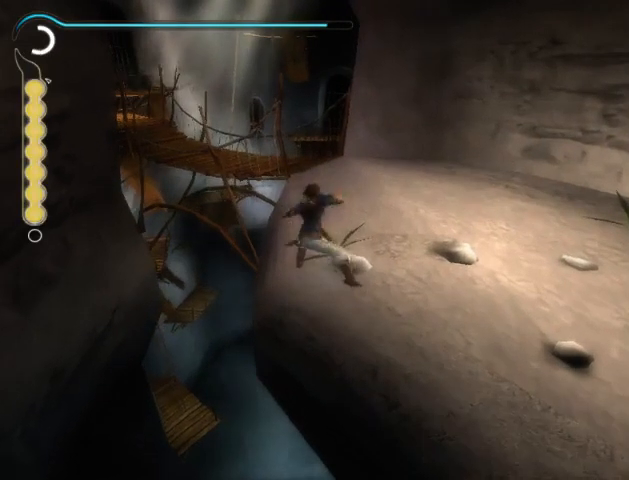
{"buttons": [], "left_stick": "center", "right_stick": "center", "events": [[433, "A", "down"], [467, "A", "up"]]}
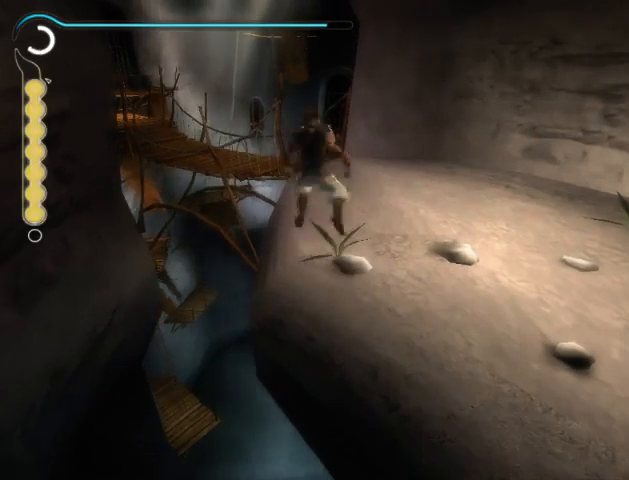
{"buttons": [], "left_stick": "center", "right_stick": "center", "events": [[67, "X", "down"], [167, "X", "up"]]}
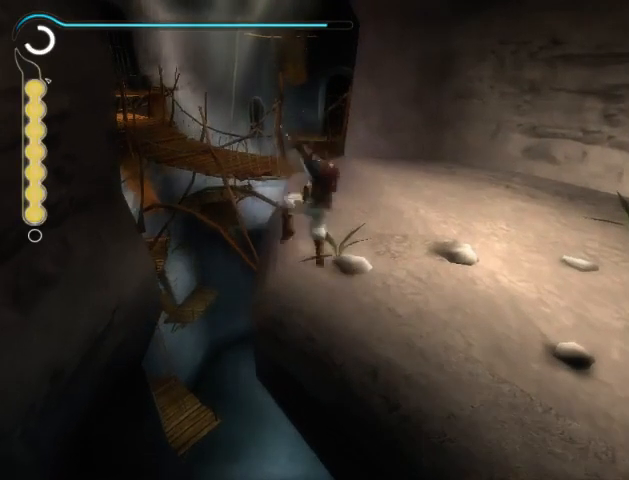
{"buttons": [], "left_stick": "center", "right_stick": "center", "events": [[33, "R1", "down"], [267, "X", "down"], [367, "R1", "up"], [367, "X", "up"]]}
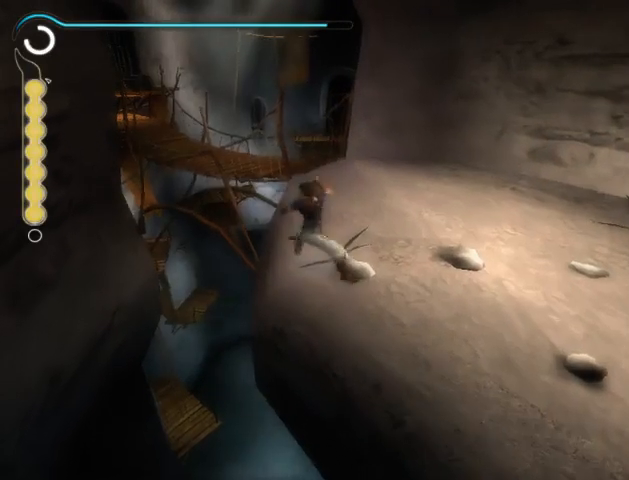
{"buttons": [], "left_stick": "center", "right_stick": "center", "events": []}
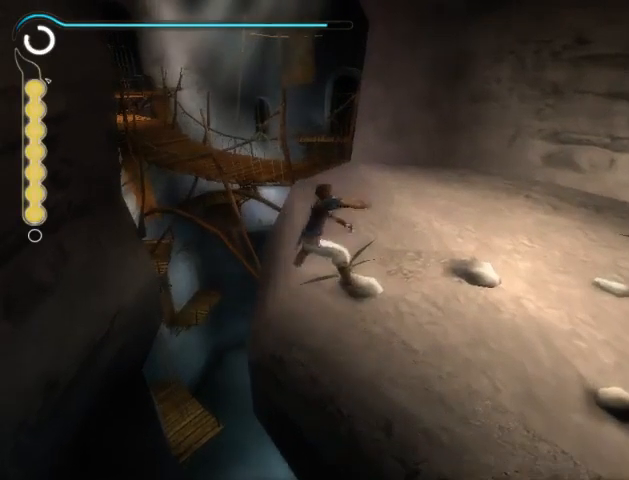
{"buttons": [], "left_stick": "center", "right_stick": "center", "events": [[133, "A", "down"], [233, "A", "up"], [300, "X", "down"], [333, "X", "up"]]}
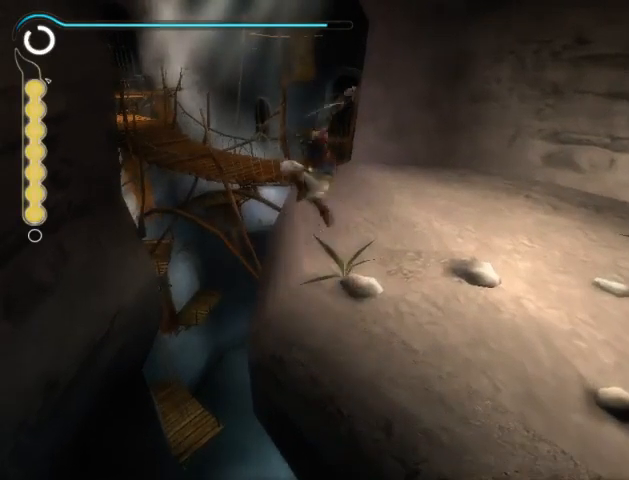
{"buttons": ["X", "R1"], "left_stick": "center", "right_stick": "center", "events": [[200, "R1", "down"], [500, "X", "down"]]}
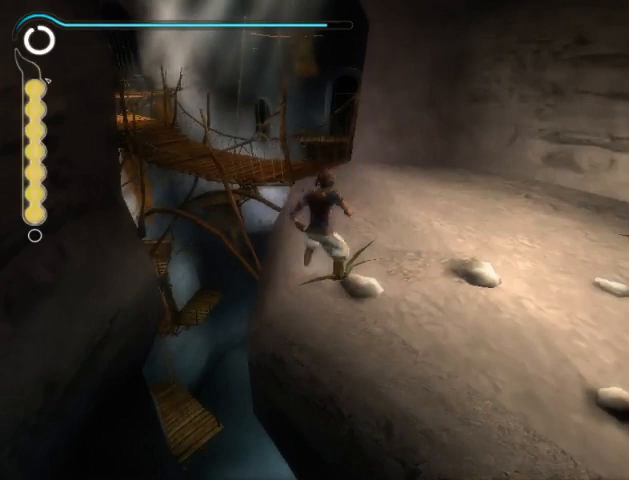
{"buttons": [], "left_stick": "center", "right_stick": "center", "events": [[33, "R1", "up"], [67, "X", "up"]]}
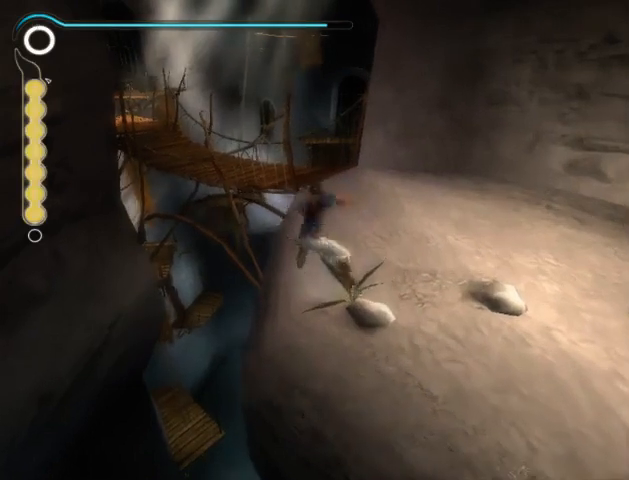
{"buttons": [], "left_stick": "center", "right_stick": "center", "events": [[233, "A", "down"], [333, "A", "up"], [367, "X", "down"], [467, "X", "up"]]}
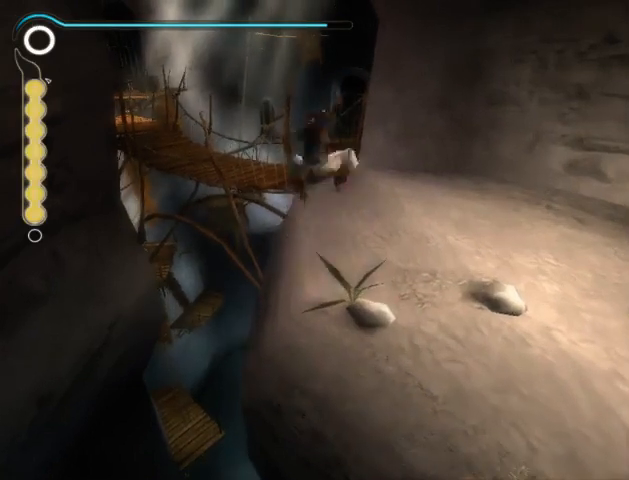
{"buttons": [], "left_stick": "center", "right_stick": "center", "events": []}
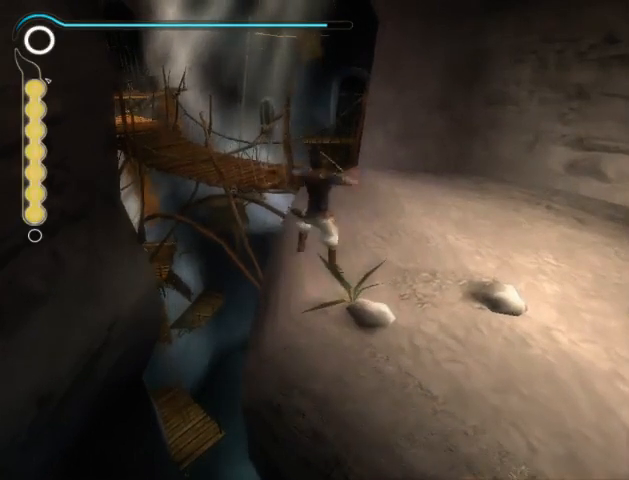
{"buttons": [], "left_stick": "center", "right_stick": "center", "events": []}
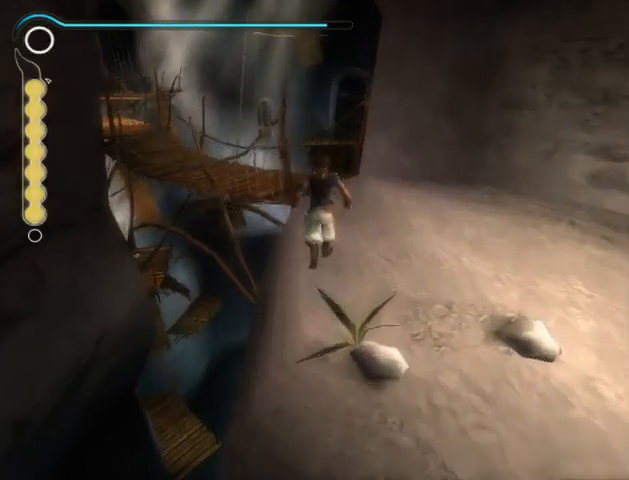
{"buttons": [], "left_stick": "center", "right_stick": "center", "events": []}
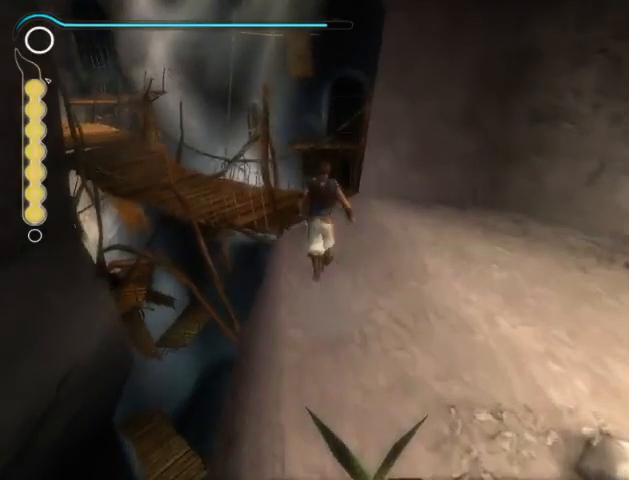
{"buttons": [], "left_stick": "center", "right_stick": "center", "events": []}
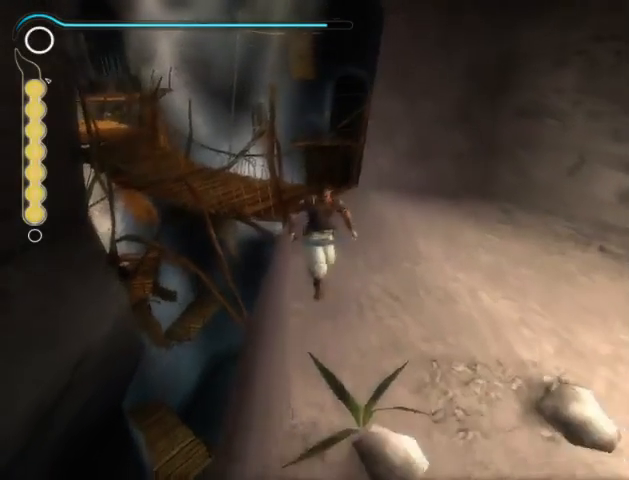
{"buttons": [], "left_stick": "center", "right_stick": "center", "events": []}
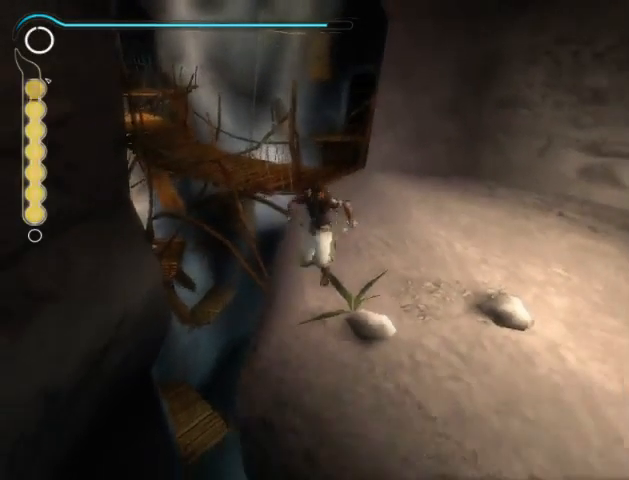
{"buttons": [], "left_stick": "up", "right_stick": "center", "events": [[167, "left_stick", "up"]]}
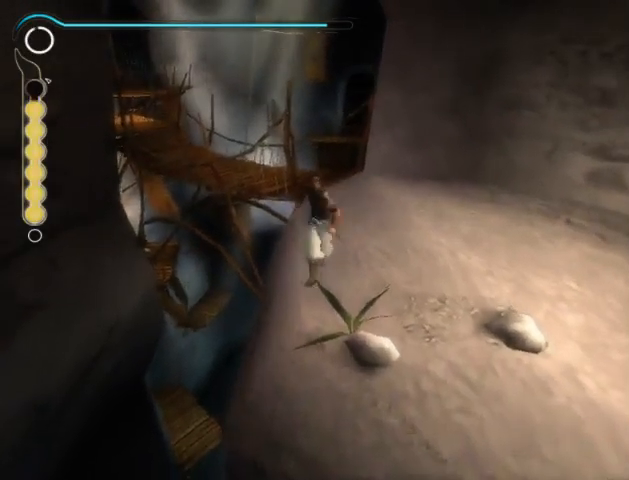
{"buttons": [], "left_stick": "up", "right_stick": "center", "events": []}
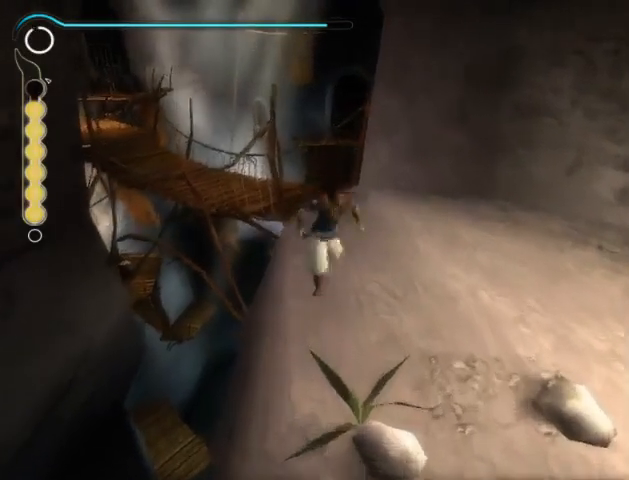
{"buttons": [], "left_stick": "up", "right_stick": "center", "events": []}
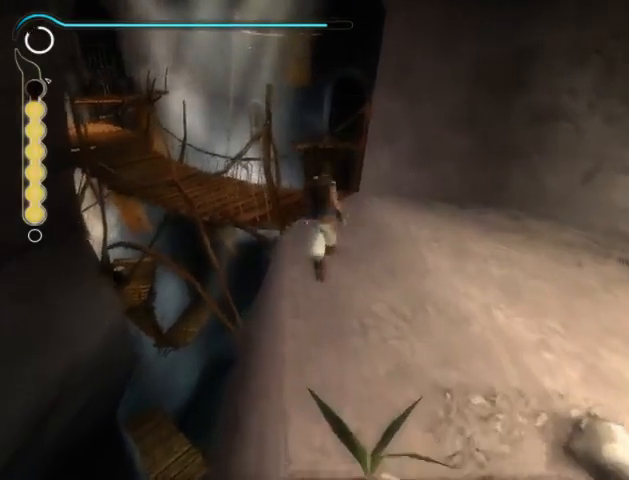
{"buttons": [], "left_stick": "center", "right_stick": "center", "events": [[267, "left_stick", "center"]]}